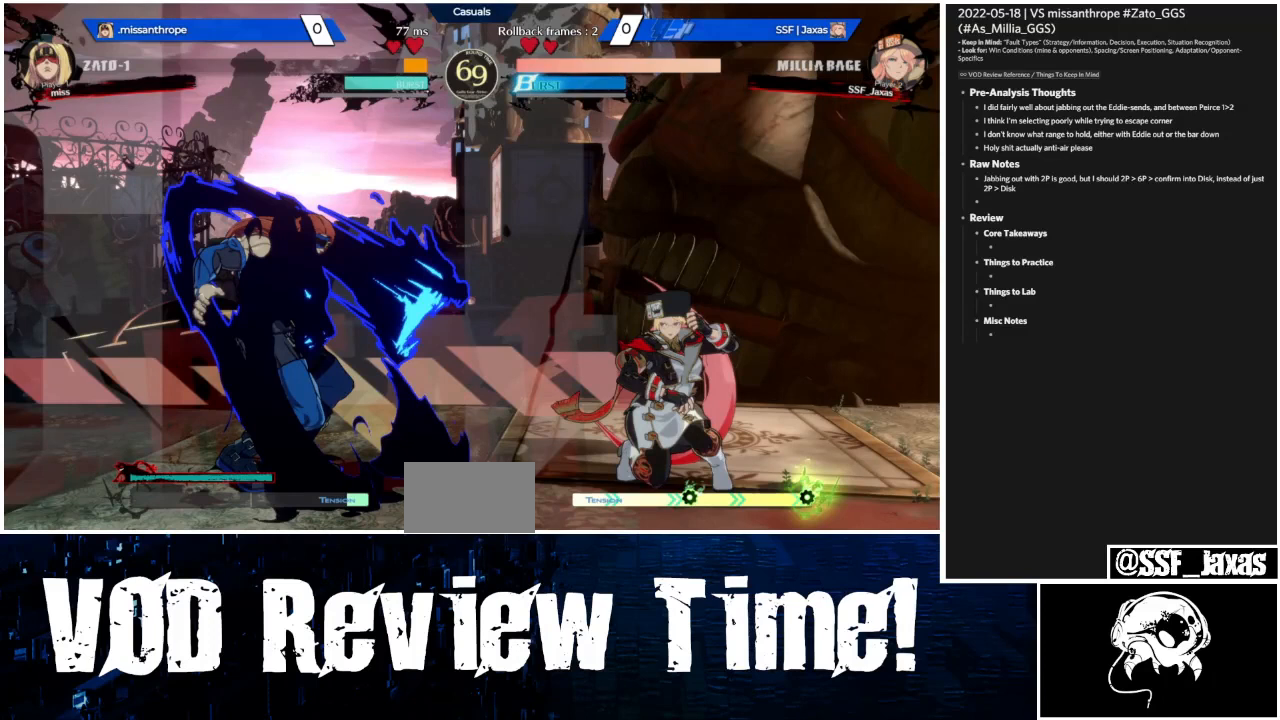
Gameplay with a controller (arcade stick); each line is a JSON object with the inputs held at the frame after it. "events" lists button and stick changes between this image and that frame as [ms after this image, input, new state], when the widget could be followed in between. Not read: DPAD_RIGHT L3 R3 other_buttons.
{"buttons": ["DPAD_DOWN"], "events": []}
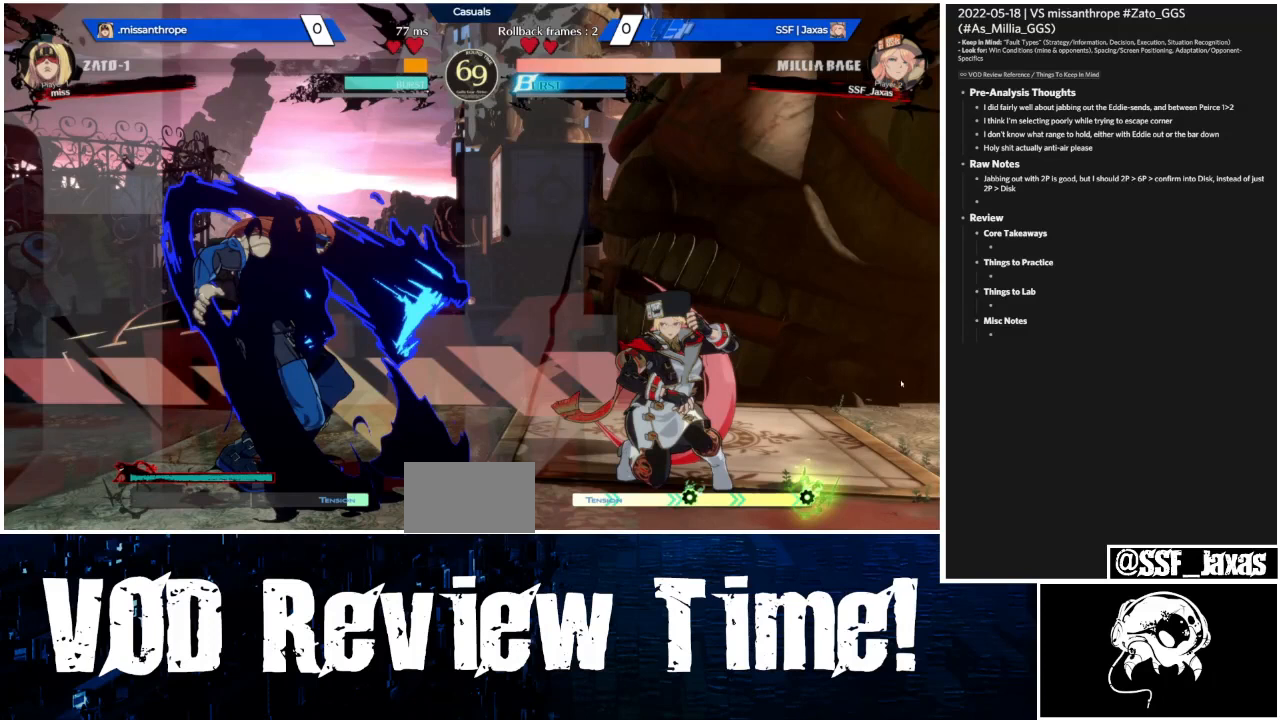
{"buttons": ["DPAD_DOWN"], "events": []}
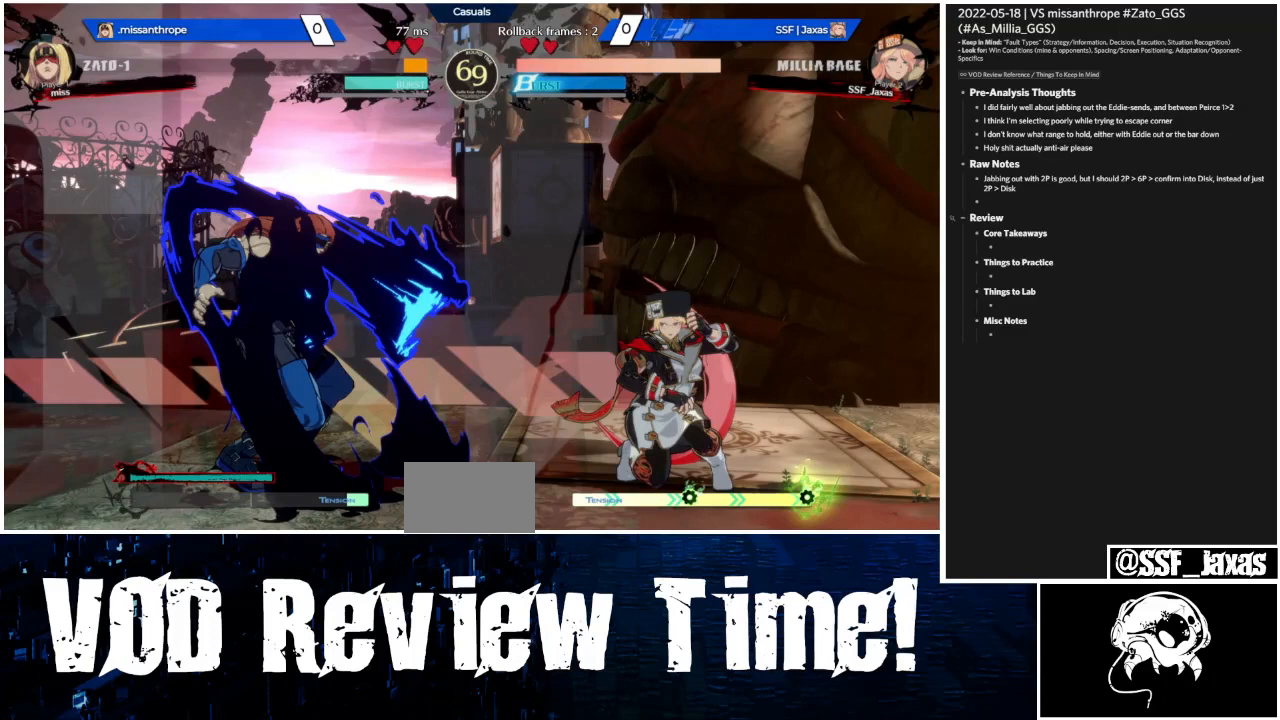
{"buttons": ["DPAD_DOWN"], "events": []}
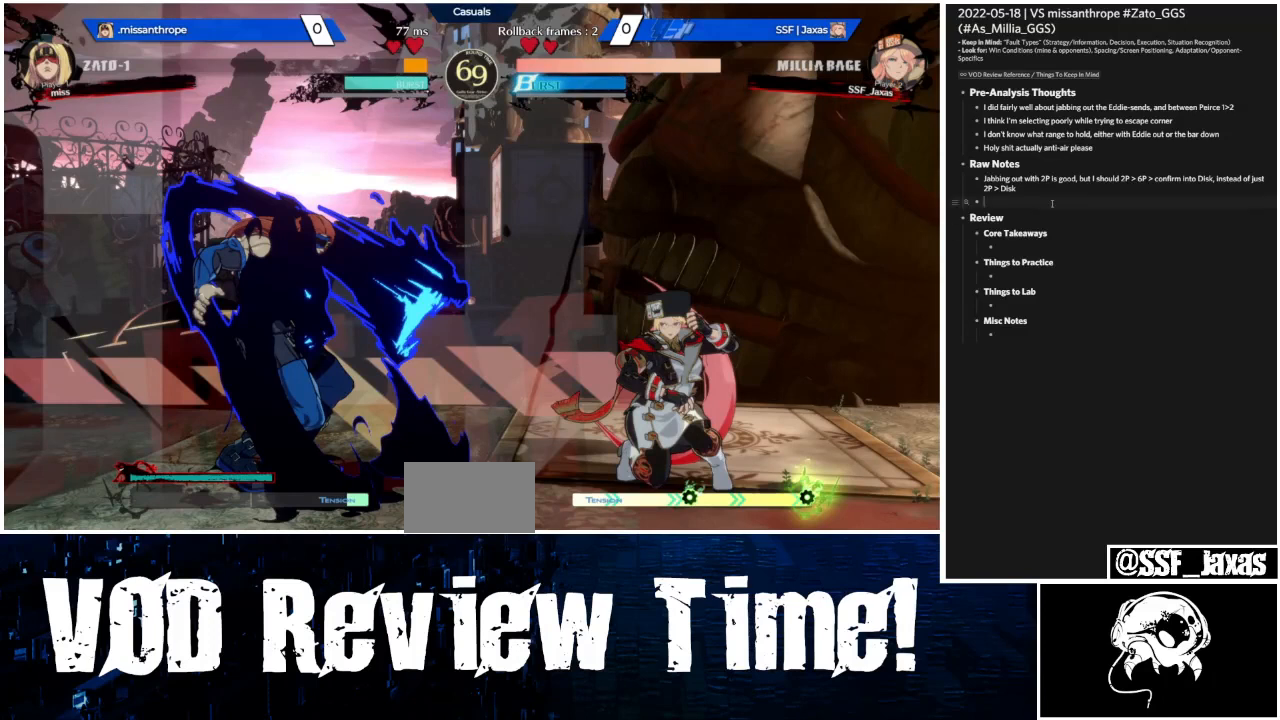
{"buttons": ["DPAD_DOWN"], "events": []}
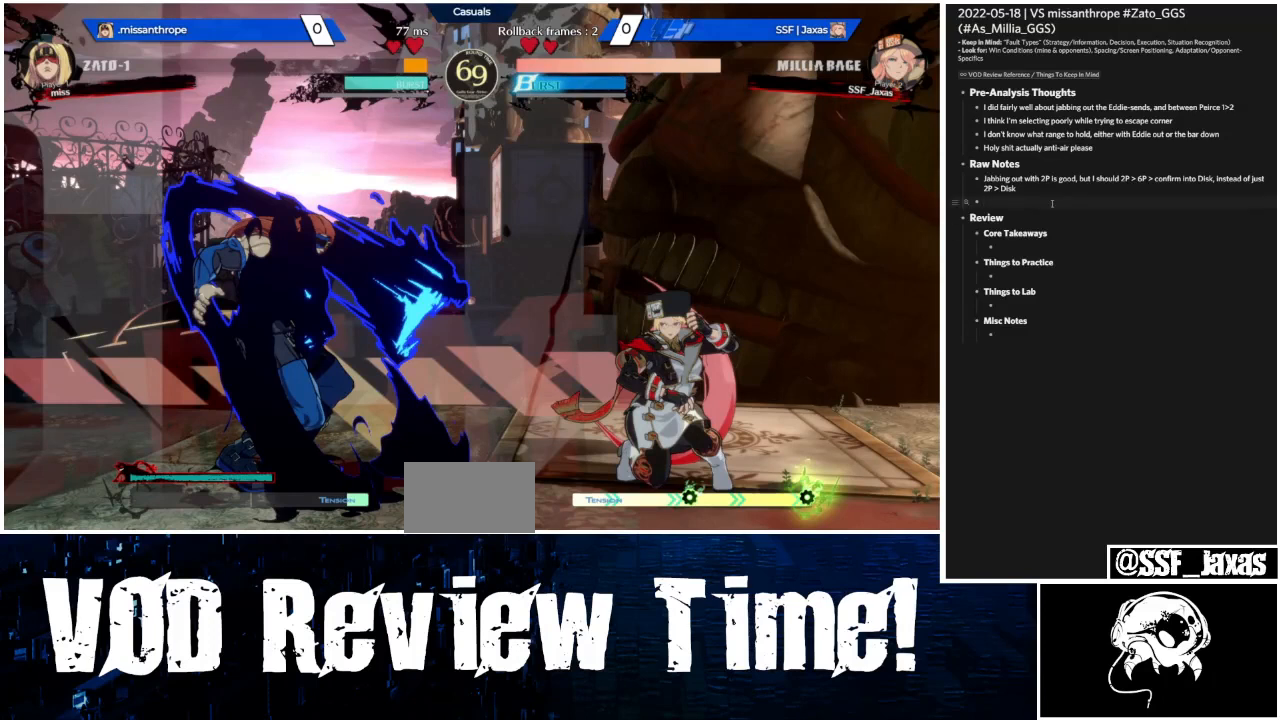
{"buttons": ["DPAD_DOWN"], "events": []}
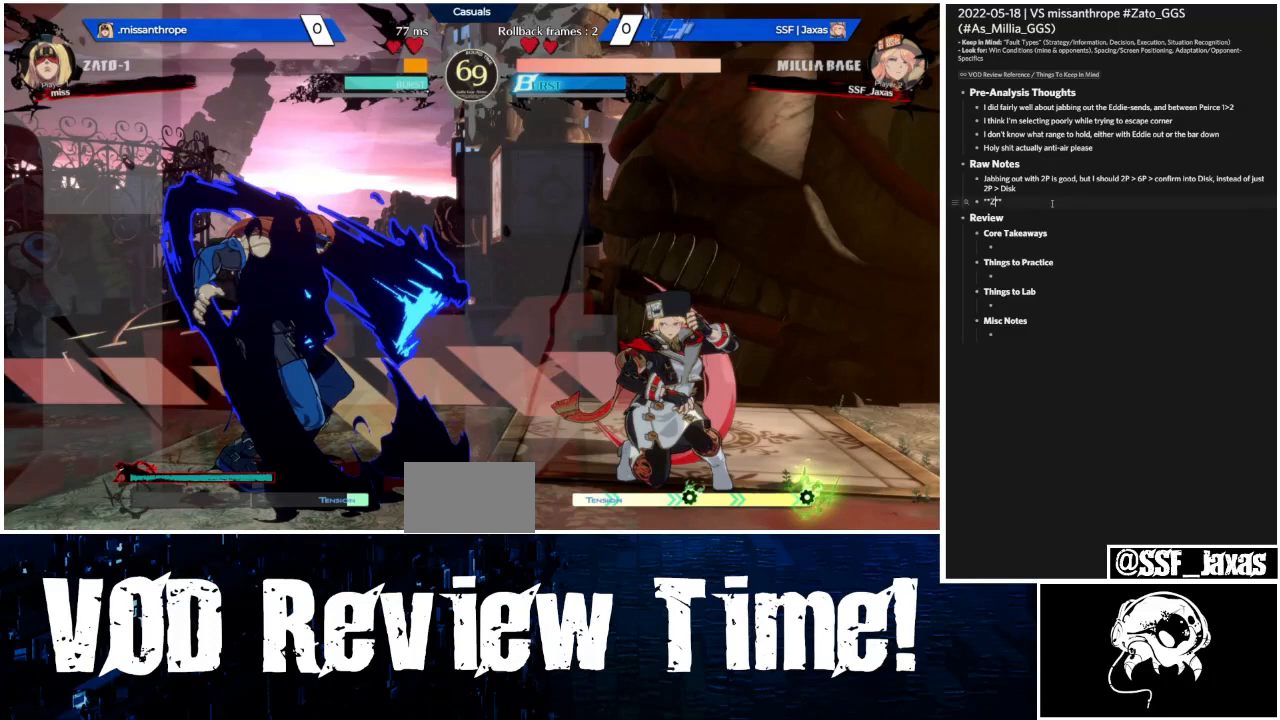
{"buttons": ["DPAD_DOWN"], "events": []}
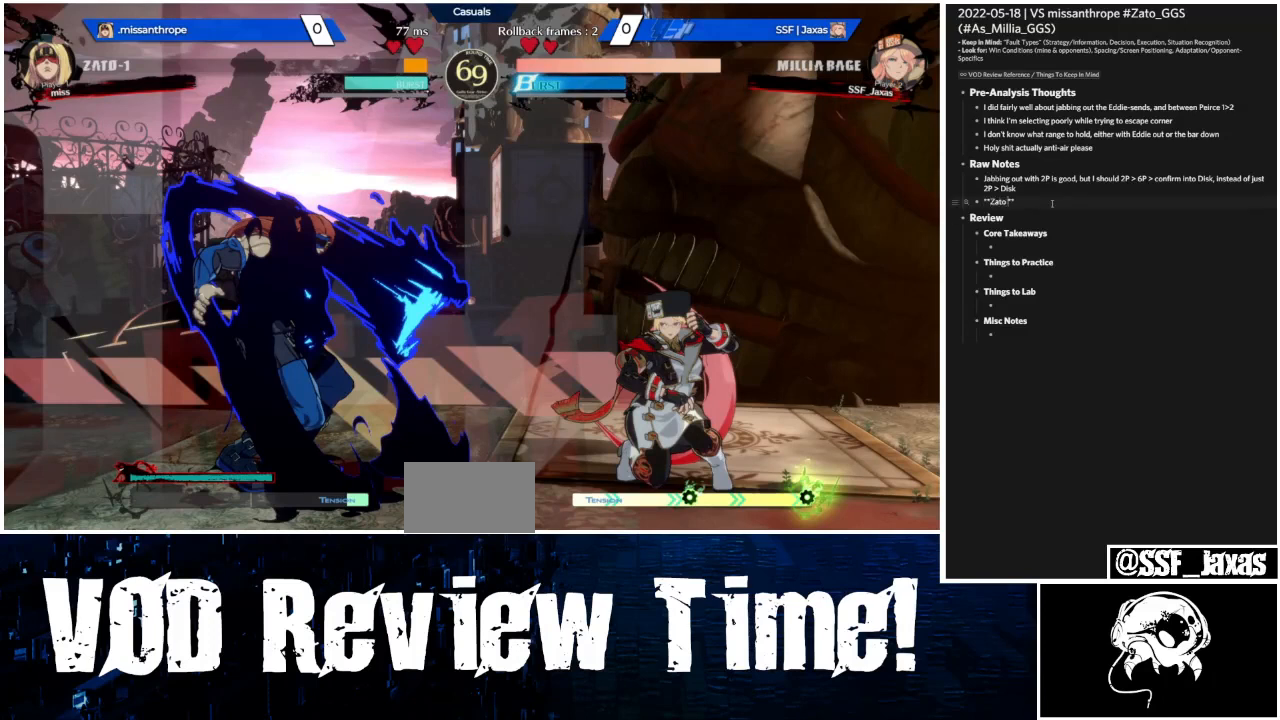
{"buttons": ["DPAD_DOWN"], "events": []}
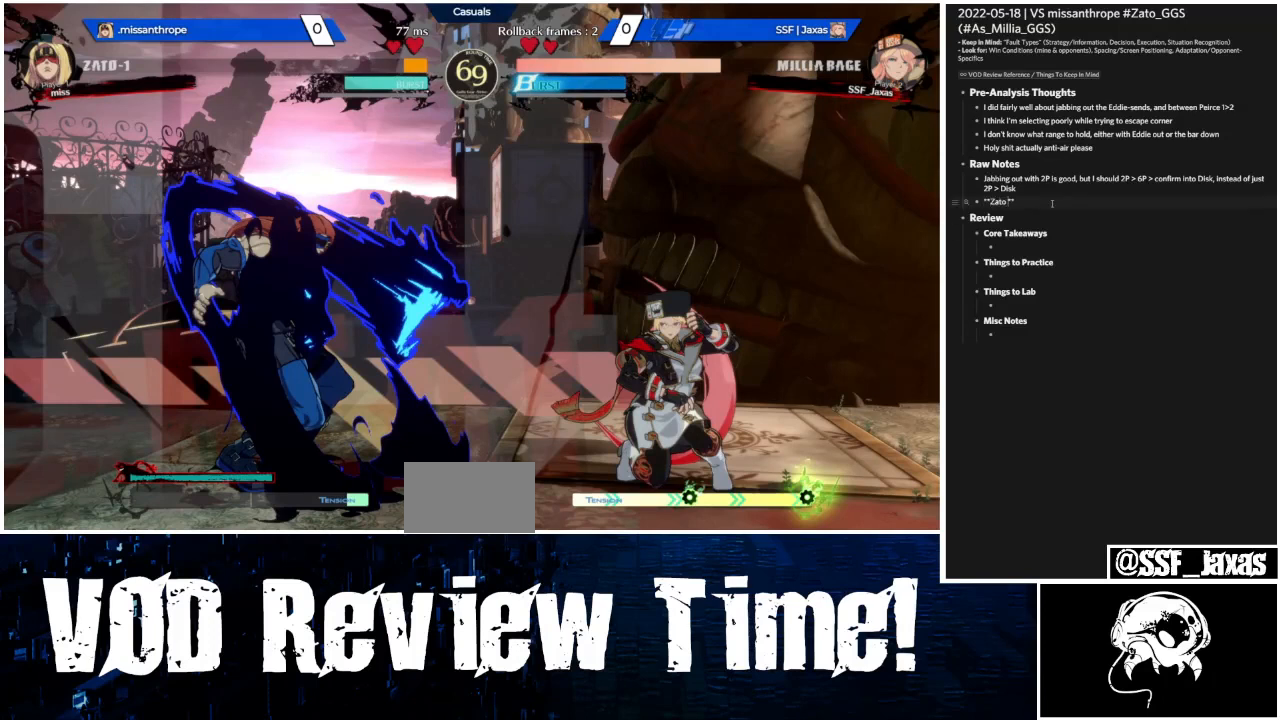
{"buttons": ["DPAD_DOWN"], "events": []}
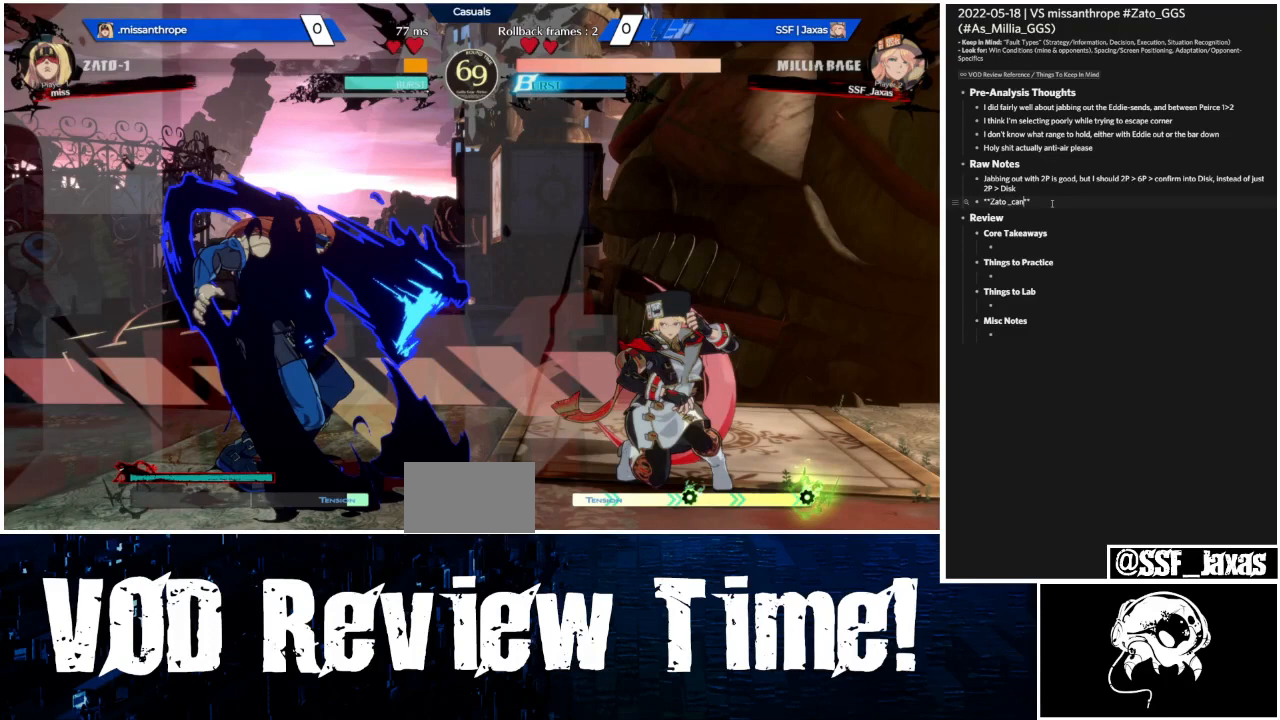
{"buttons": ["DPAD_DOWN"], "events": []}
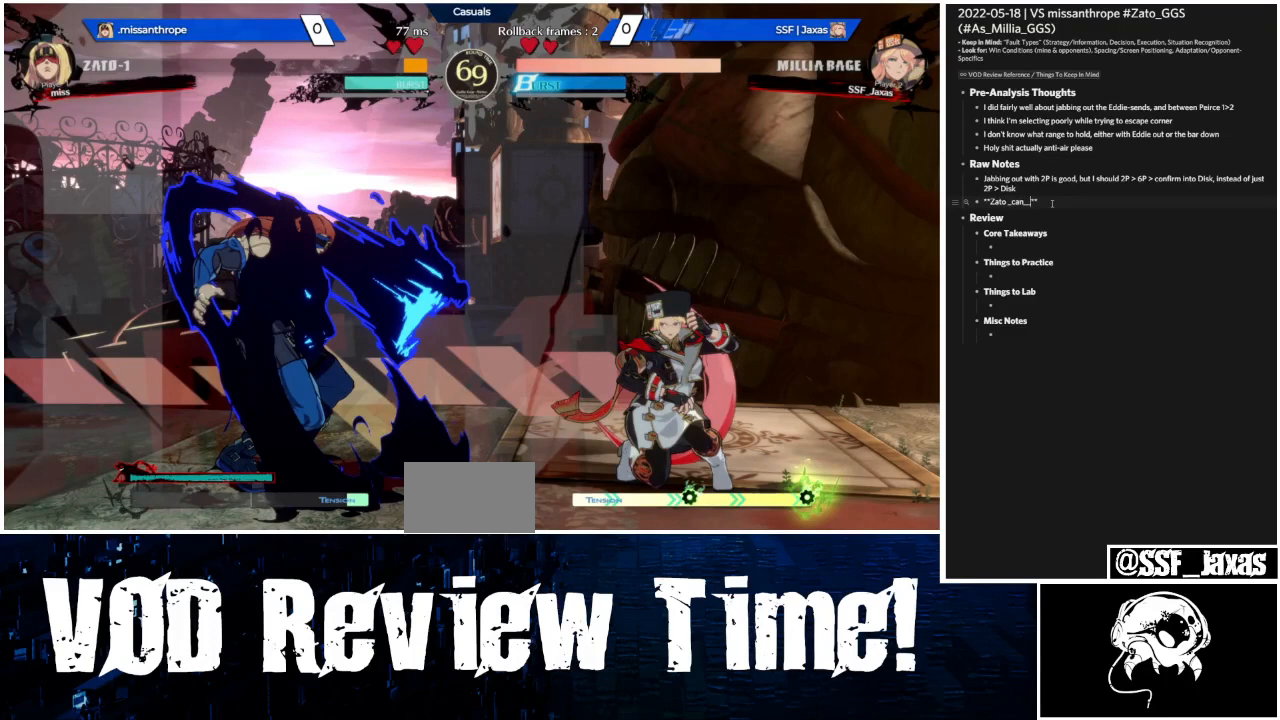
{"buttons": ["DPAD_DOWN"], "events": []}
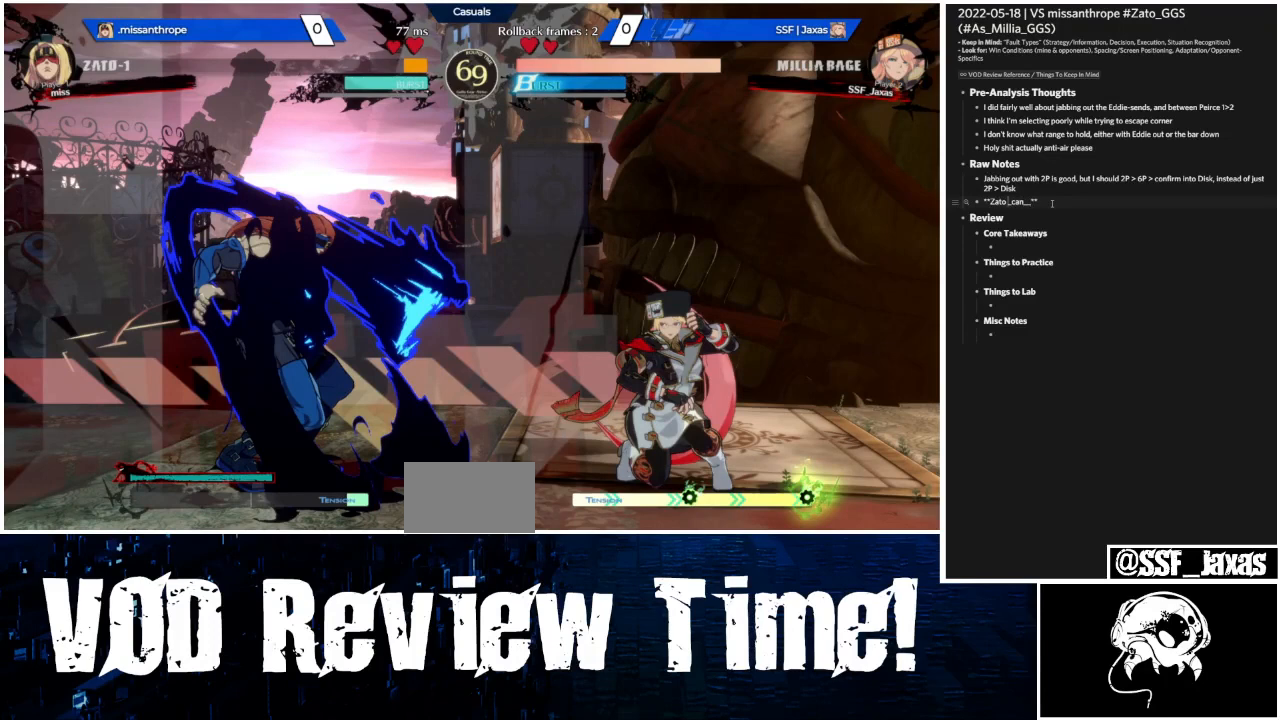
{"buttons": ["DPAD_DOWN"], "events": []}
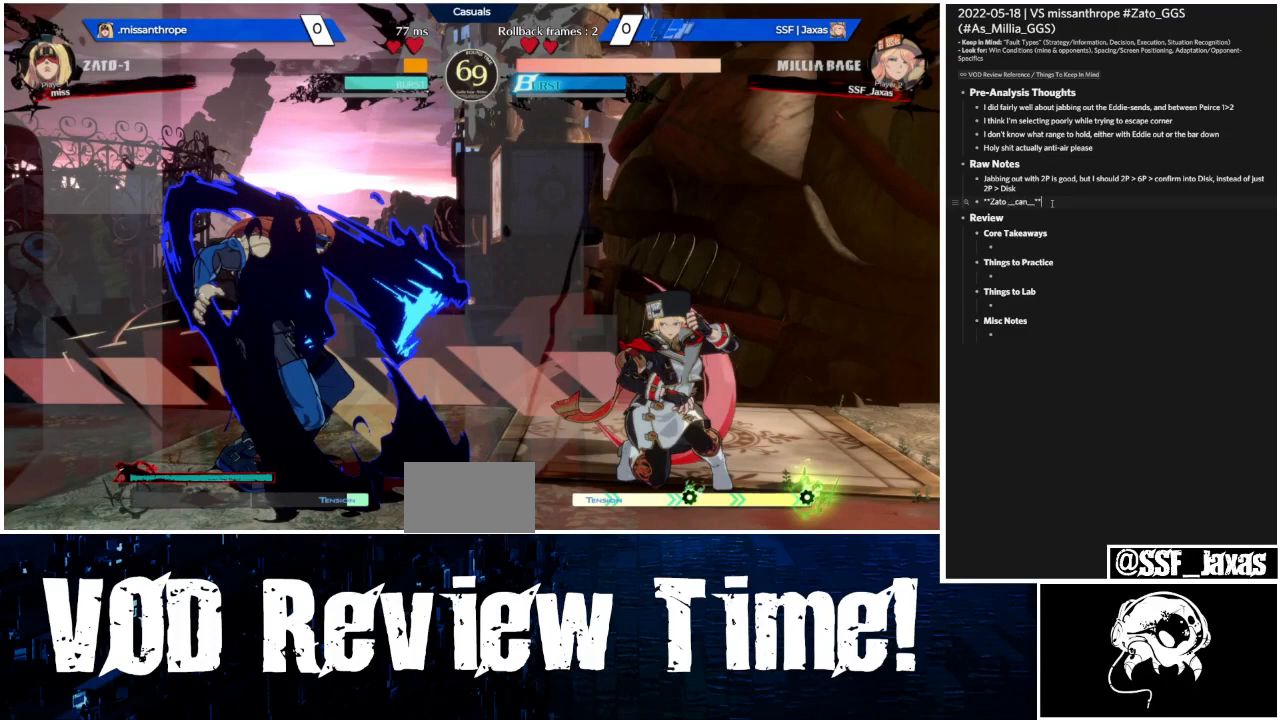
{"buttons": ["DPAD_DOWN"], "events": []}
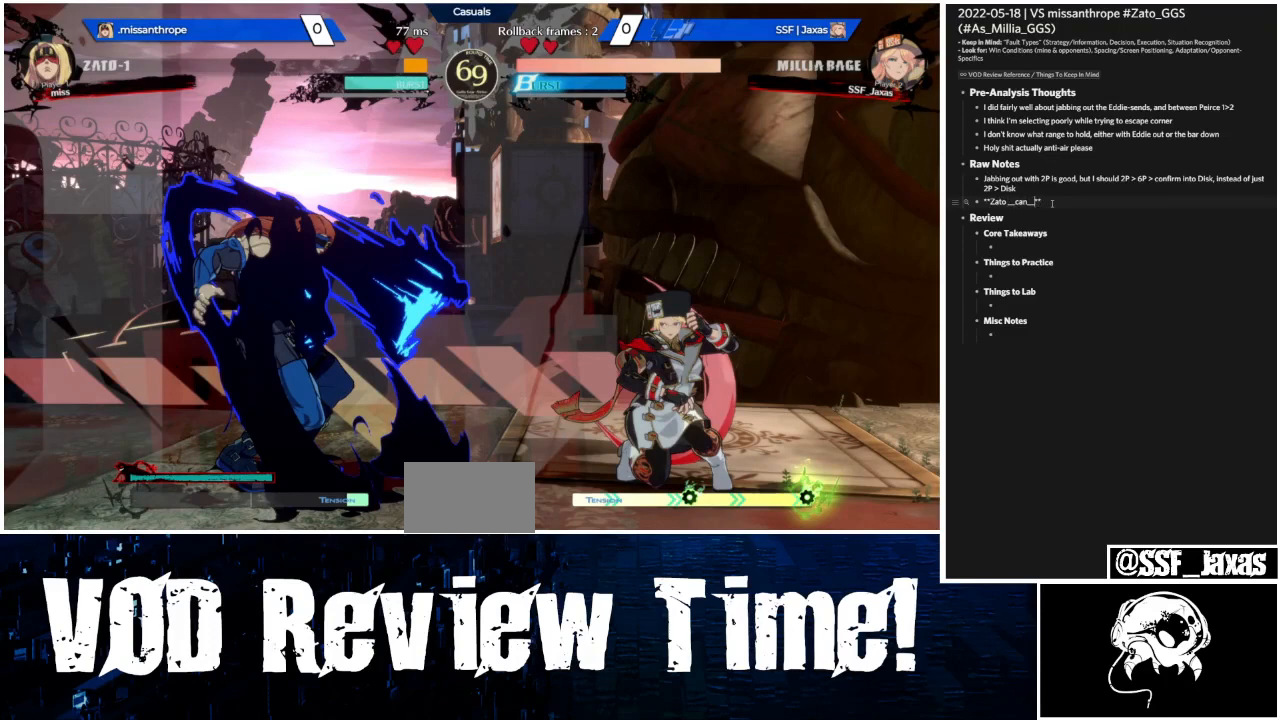
{"buttons": ["DPAD_DOWN"], "events": []}
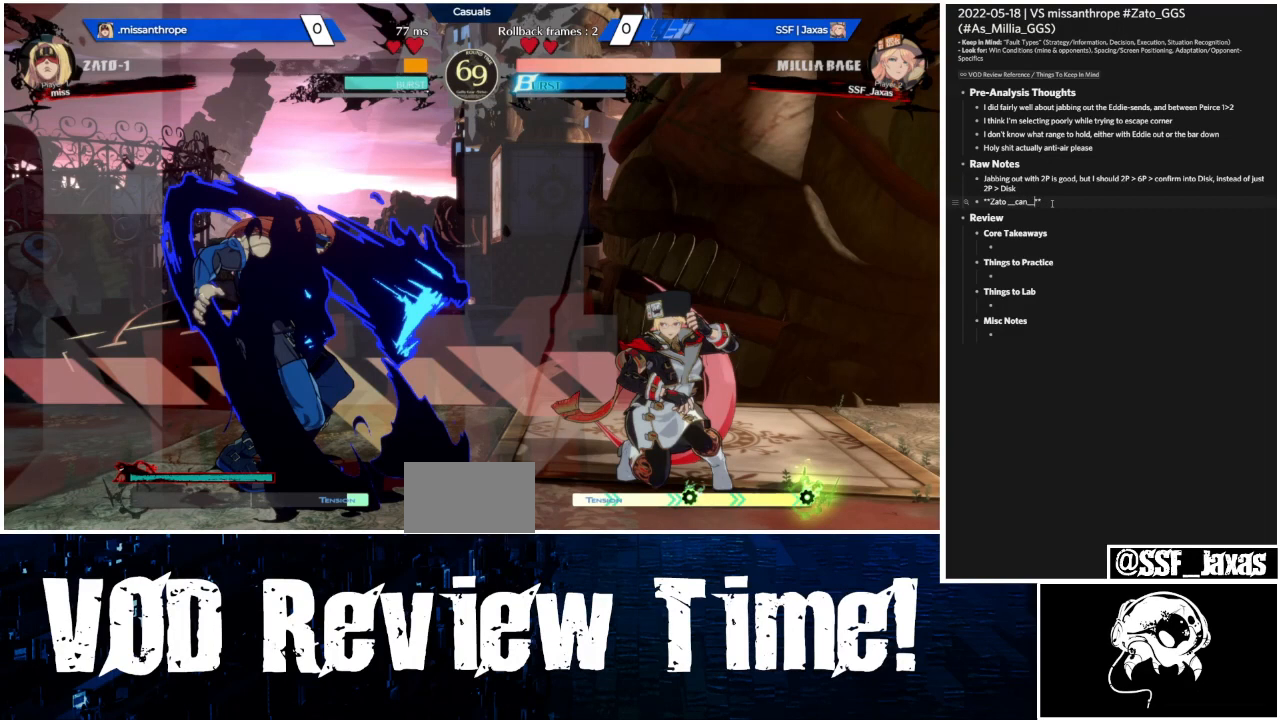
{"buttons": ["DPAD_DOWN"], "events": []}
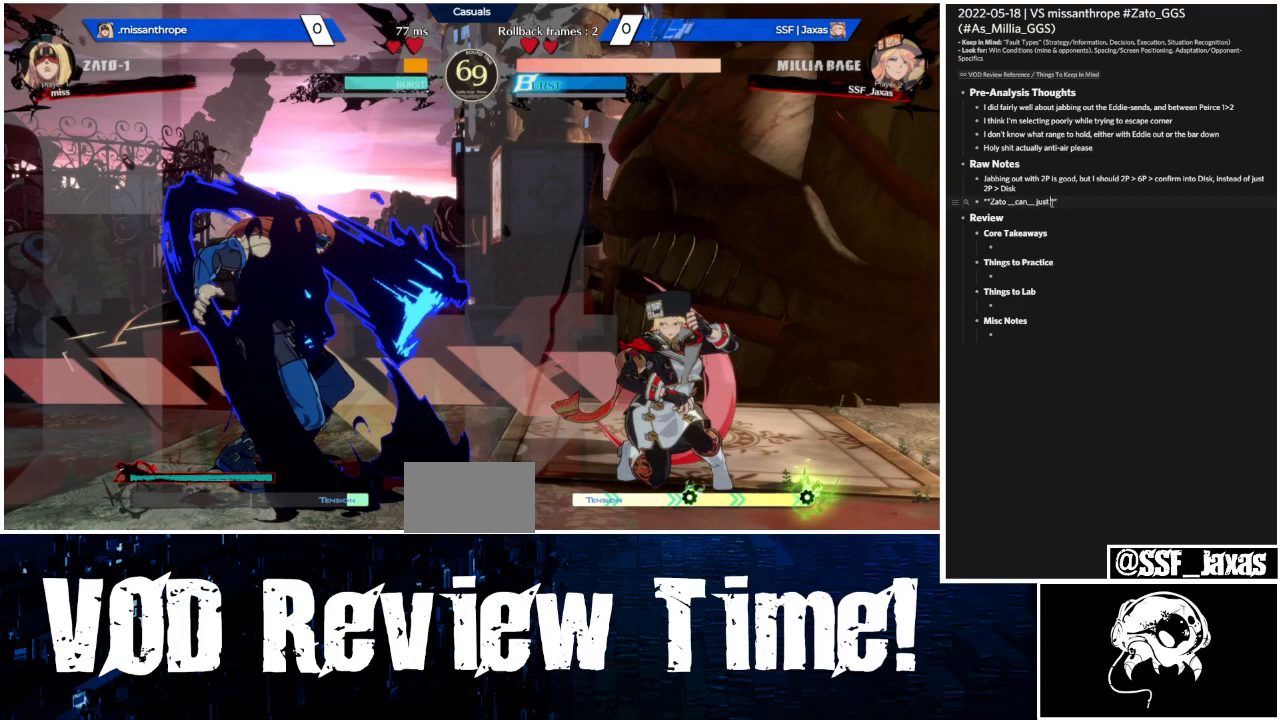
{"buttons": ["DPAD_DOWN"], "events": []}
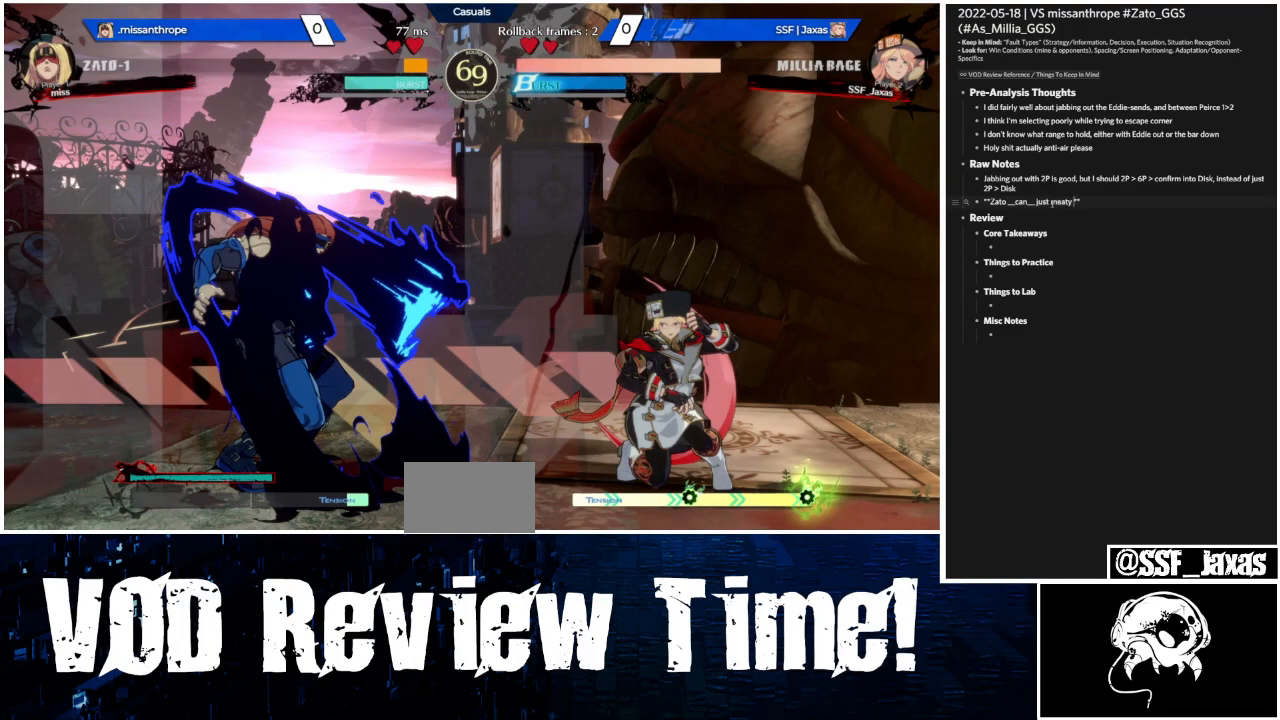
{"buttons": ["DPAD_DOWN"], "events": []}
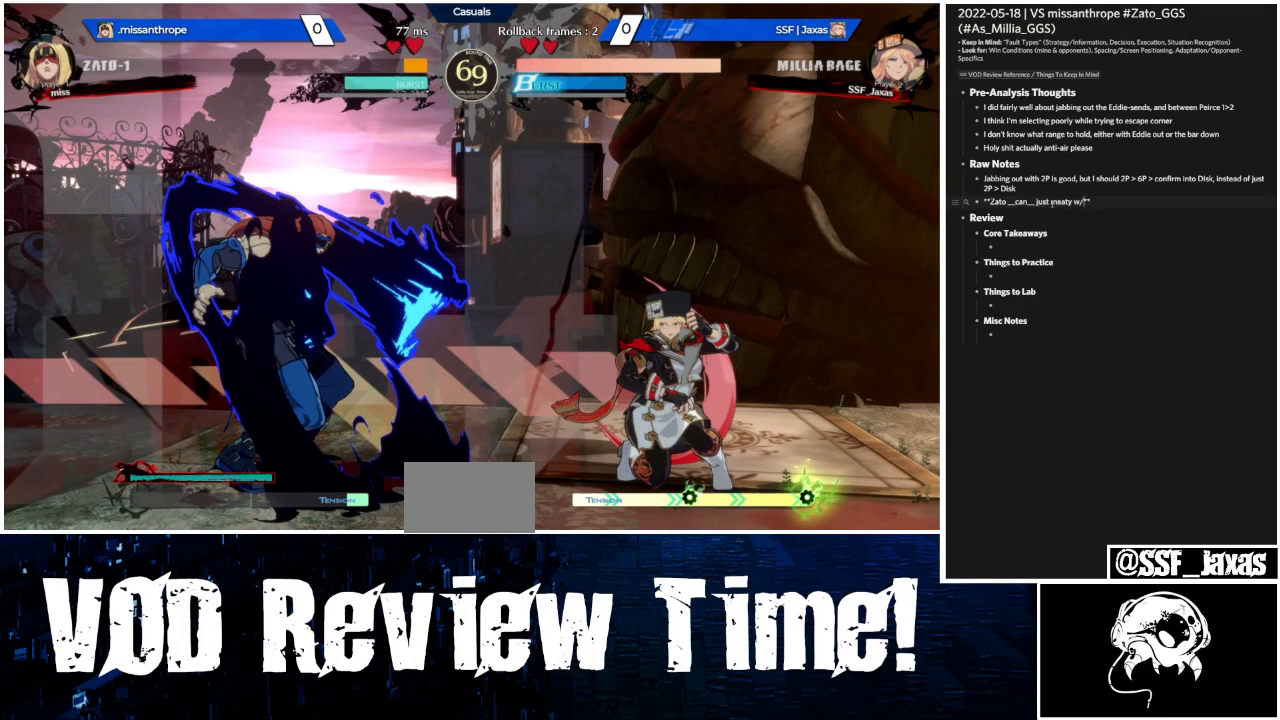
{"buttons": ["DPAD_DOWN"], "events": []}
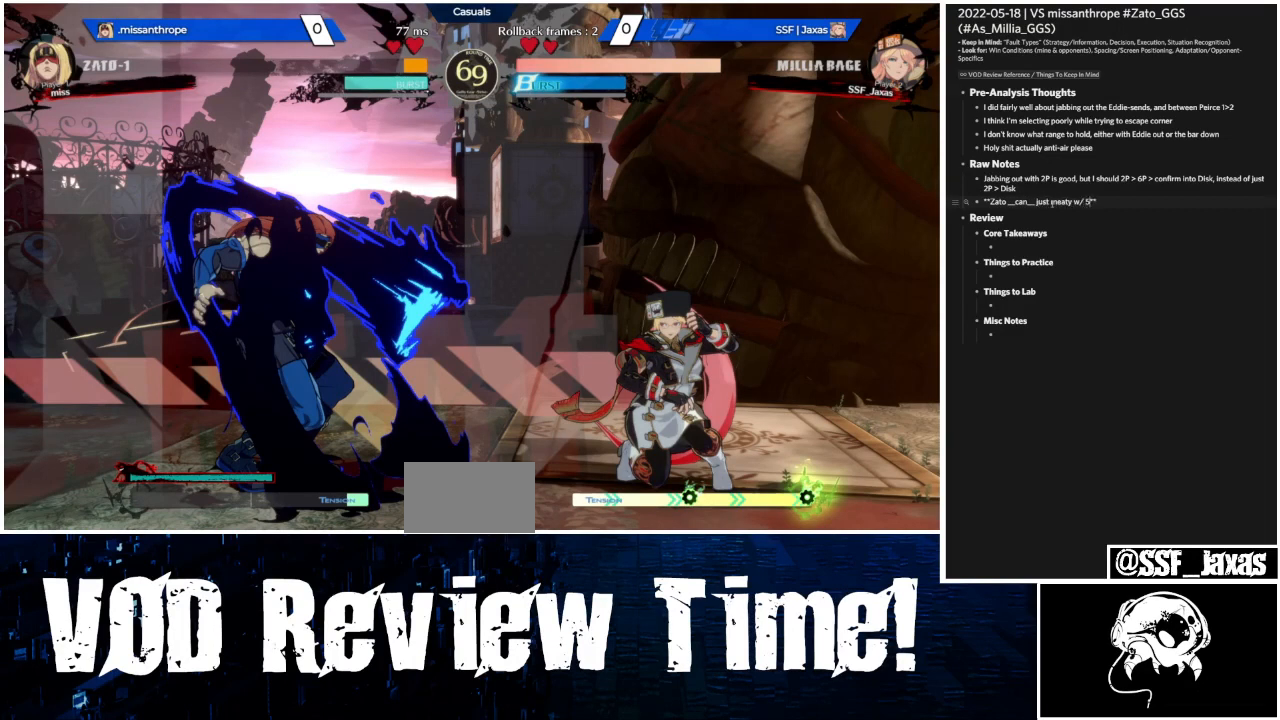
{"buttons": ["DPAD_DOWN"], "events": []}
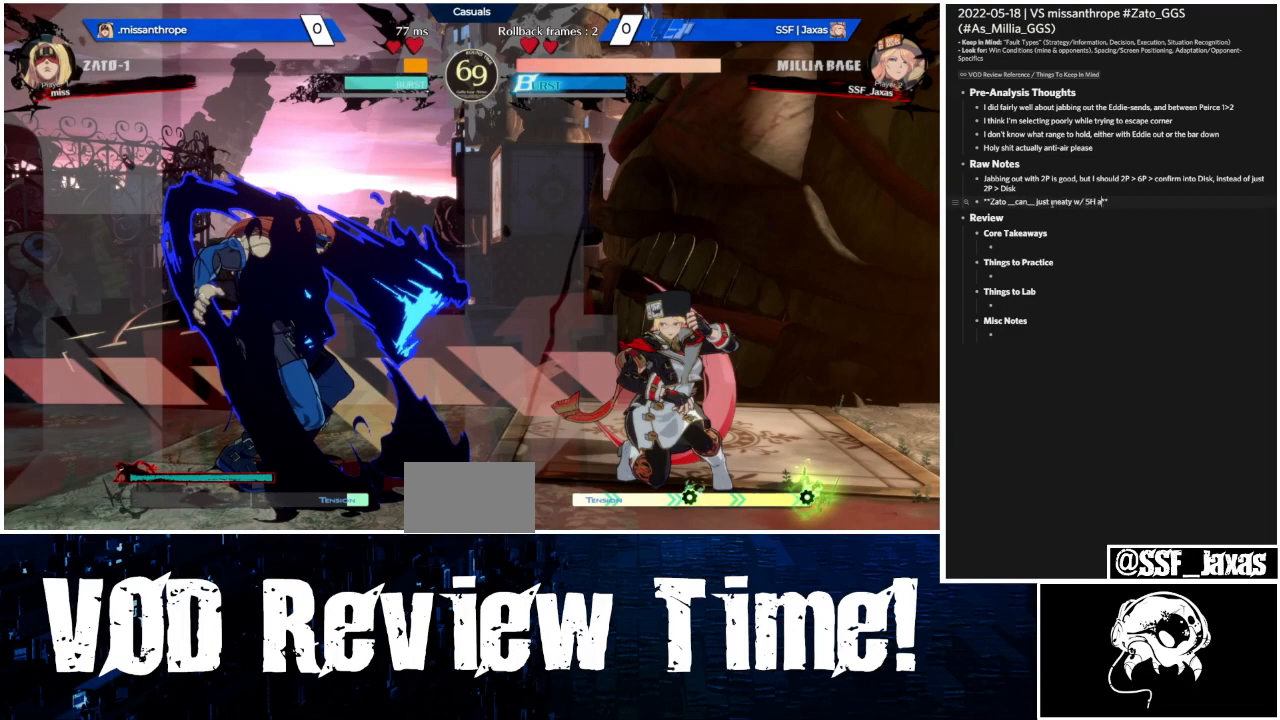
{"buttons": ["DPAD_DOWN"], "events": []}
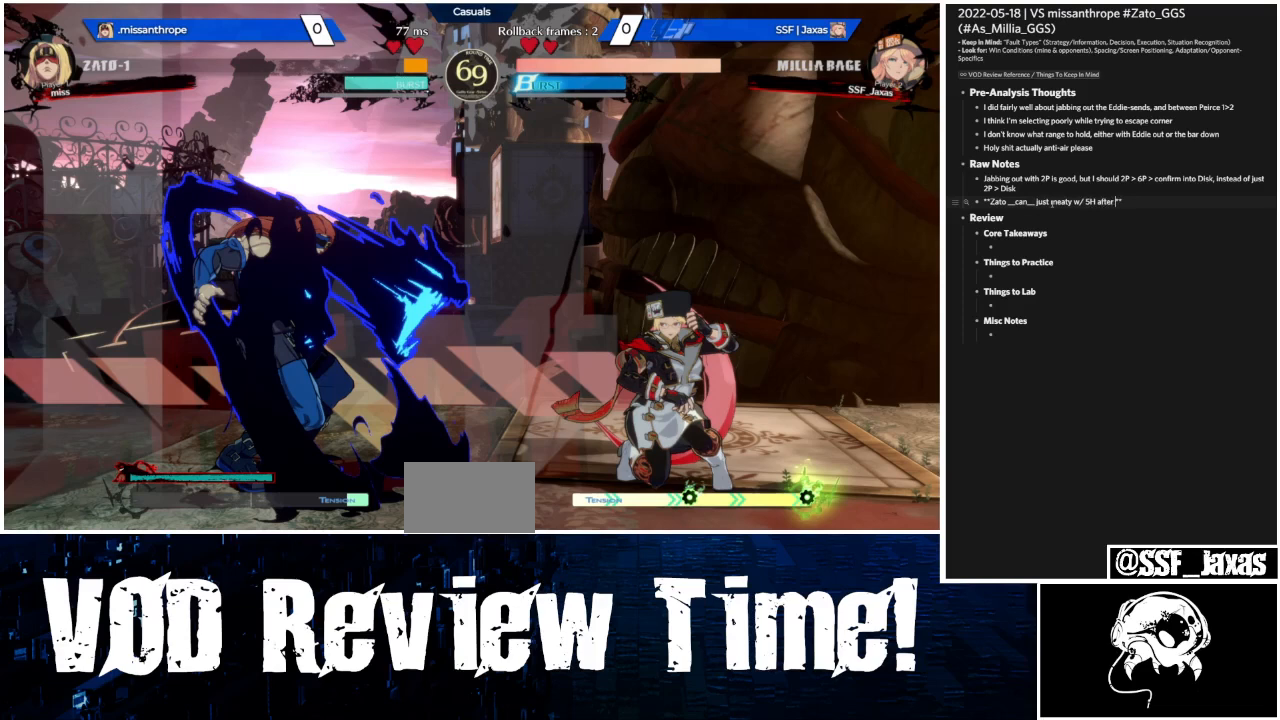
{"buttons": ["DPAD_DOWN"], "events": []}
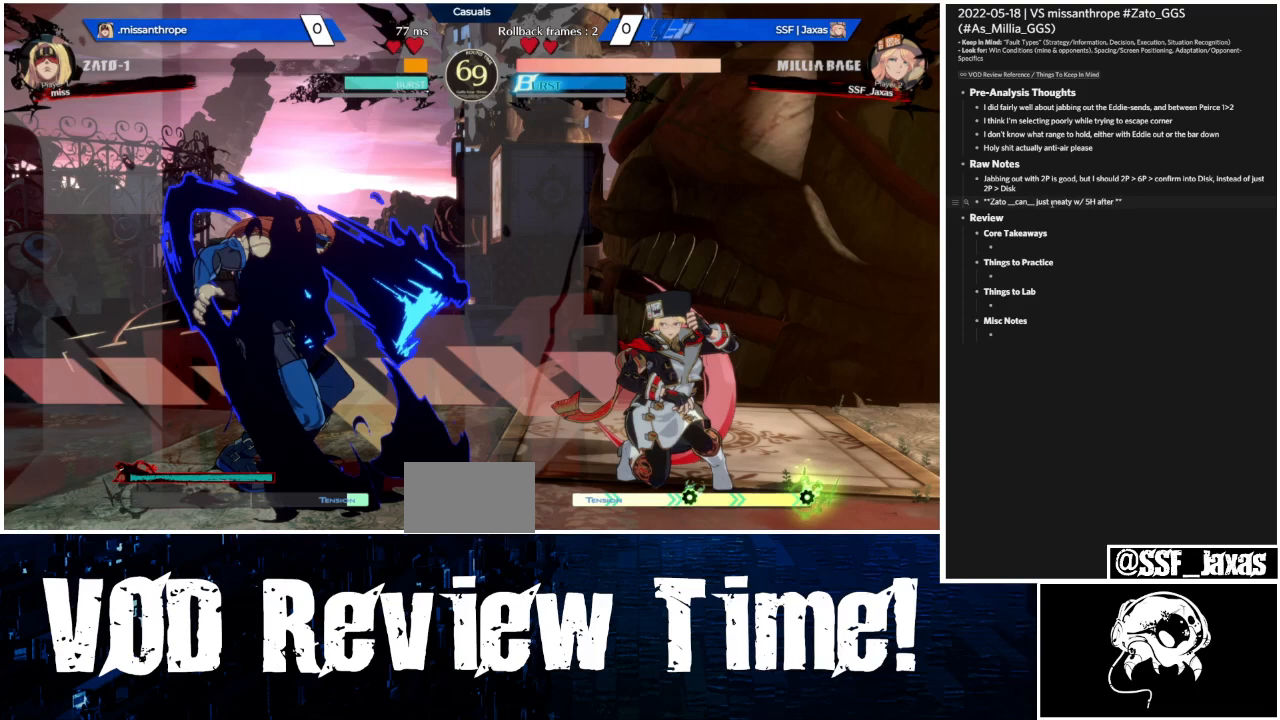
{"buttons": ["DPAD_DOWN"], "events": []}
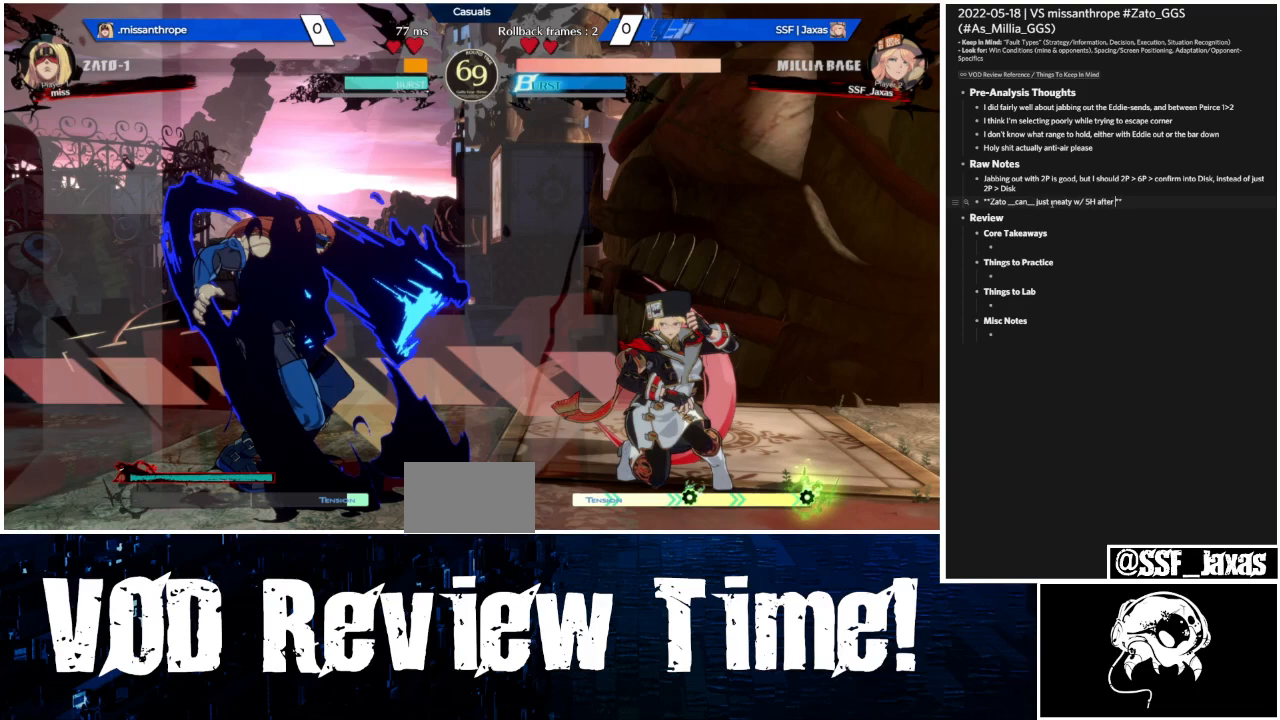
{"buttons": ["DPAD_DOWN"], "events": []}
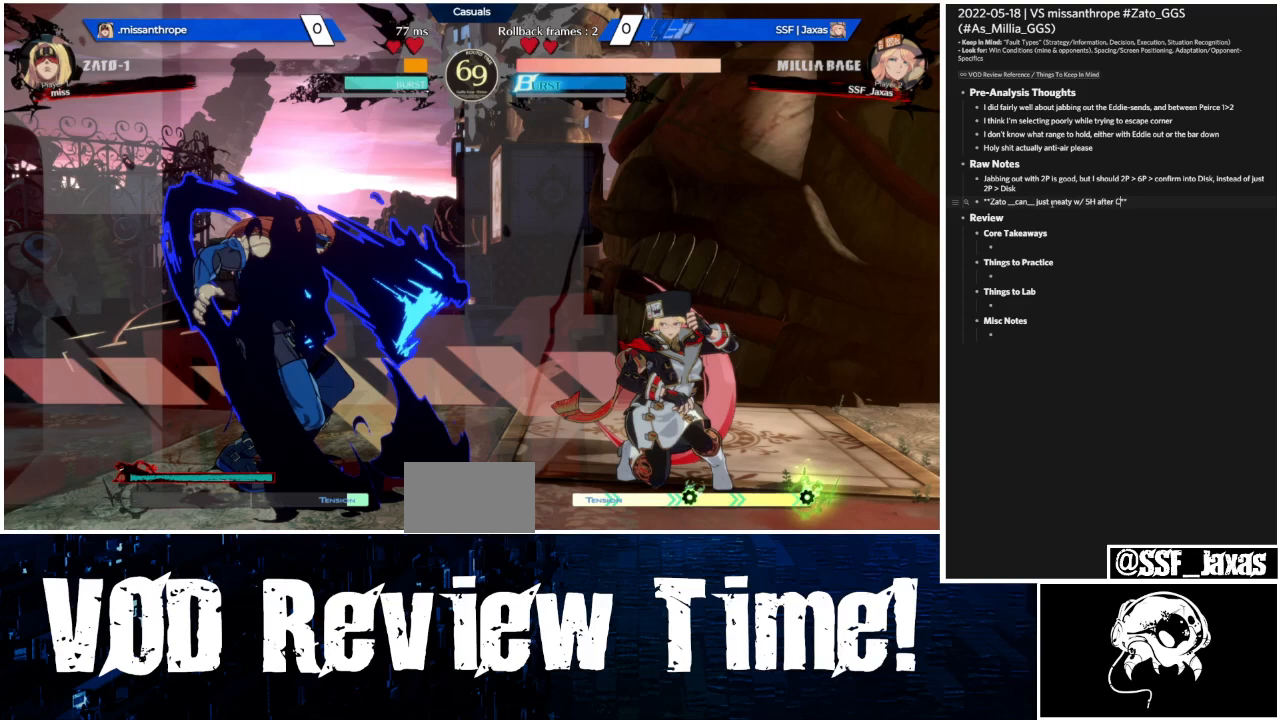
{"buttons": ["DPAD_DOWN"], "events": []}
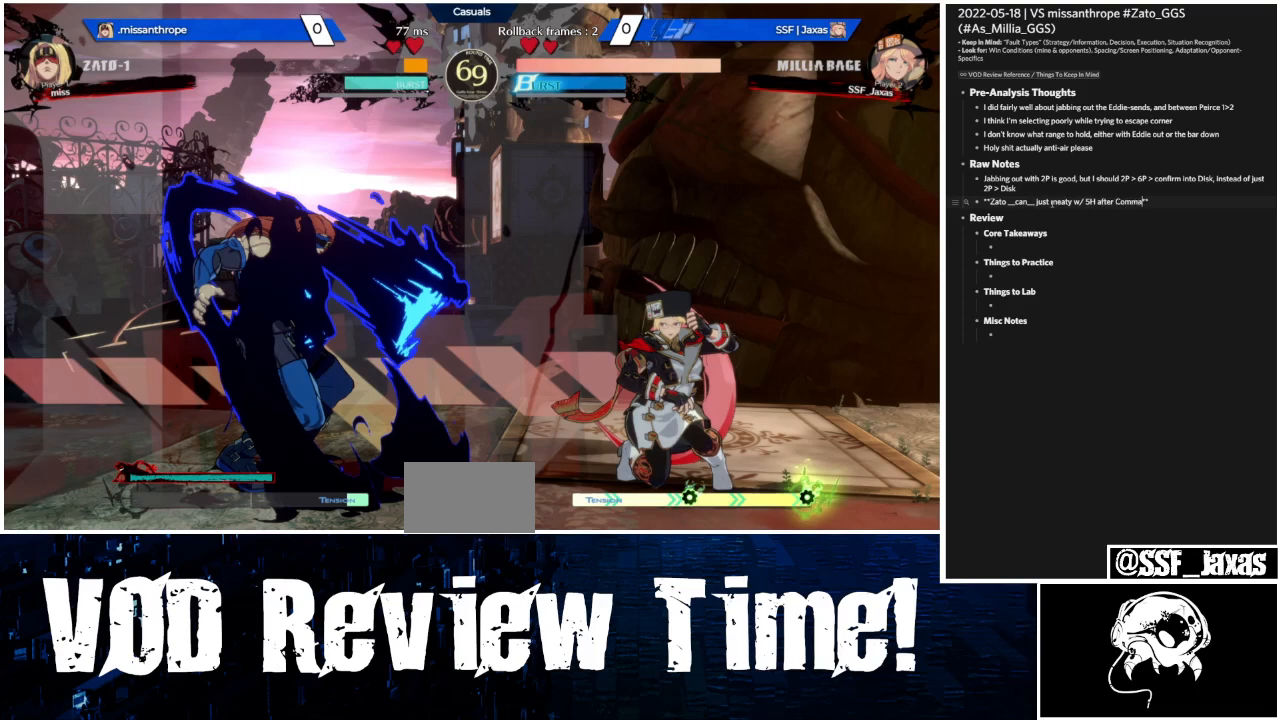
{"buttons": ["DPAD_DOWN"], "events": []}
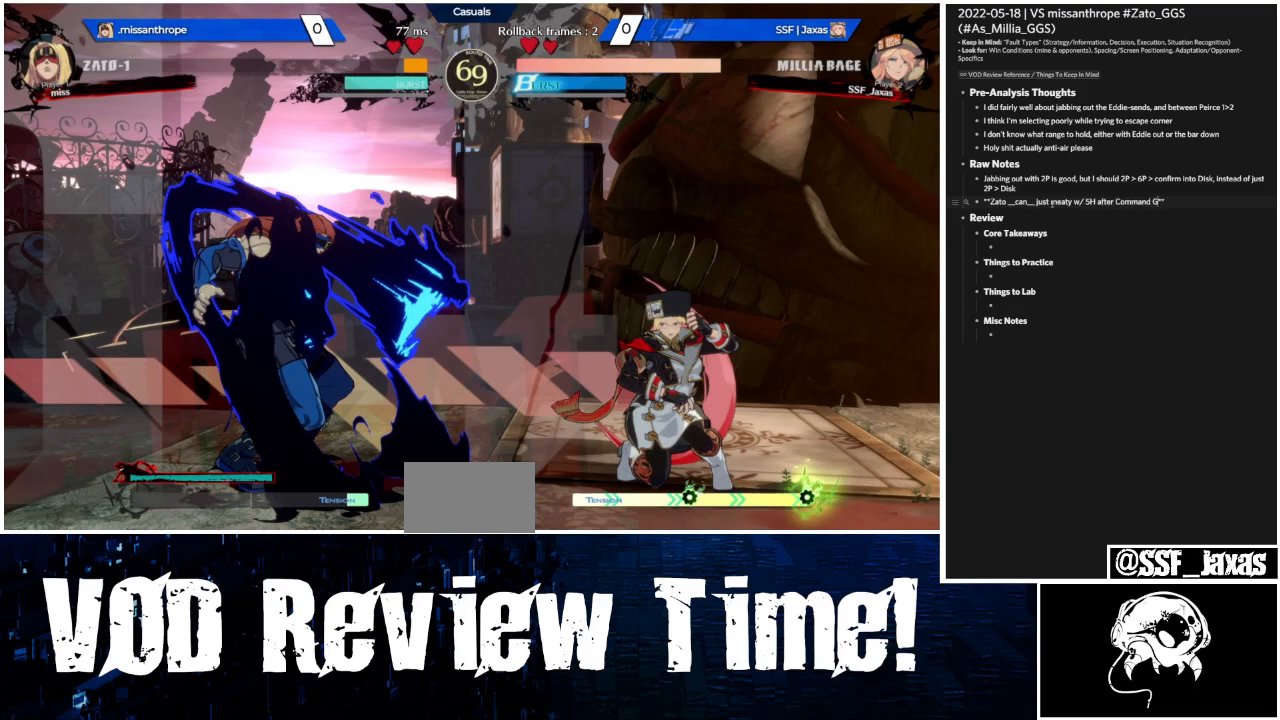
{"buttons": ["DPAD_DOWN"], "events": []}
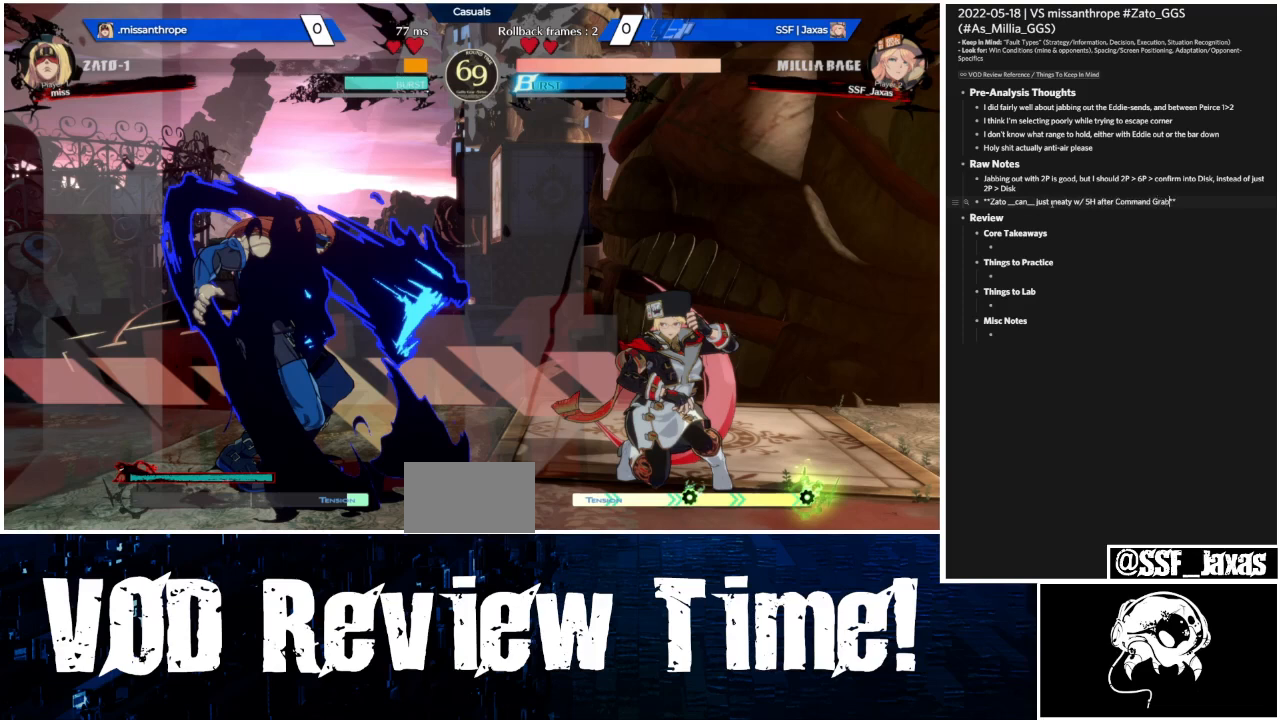
{"buttons": ["DPAD_DOWN"], "events": []}
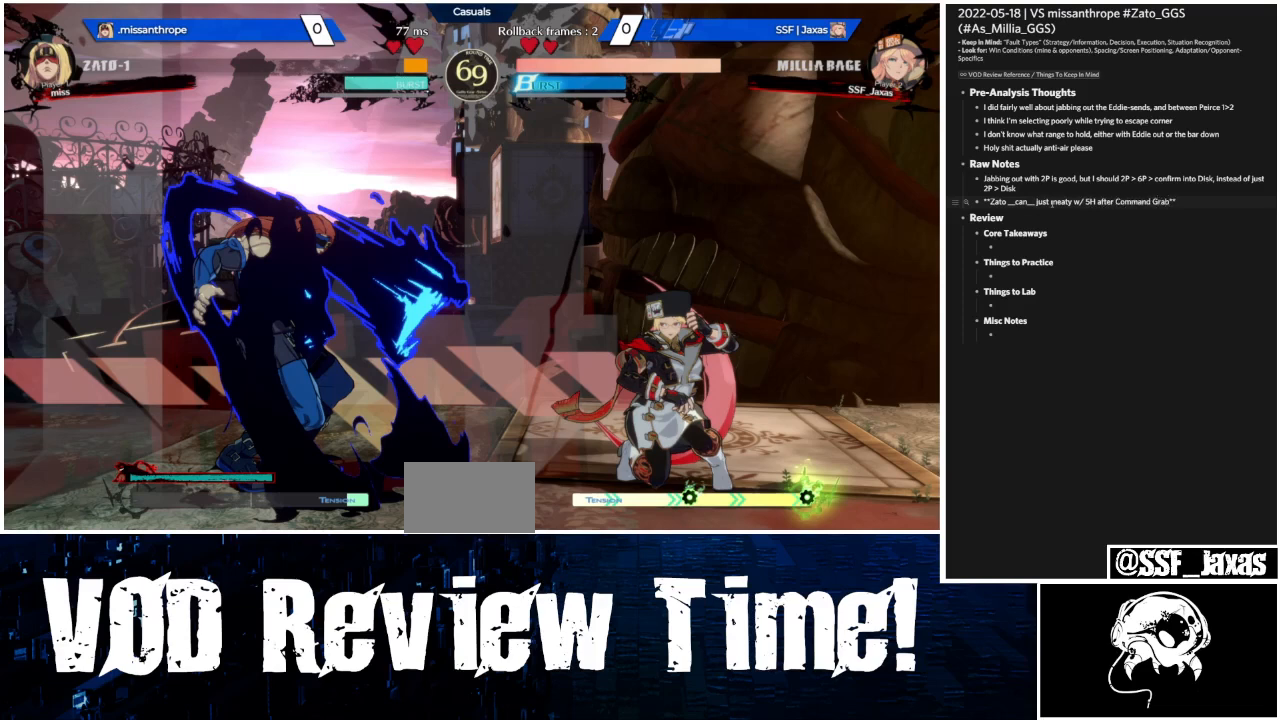
{"buttons": ["DPAD_DOWN"], "events": []}
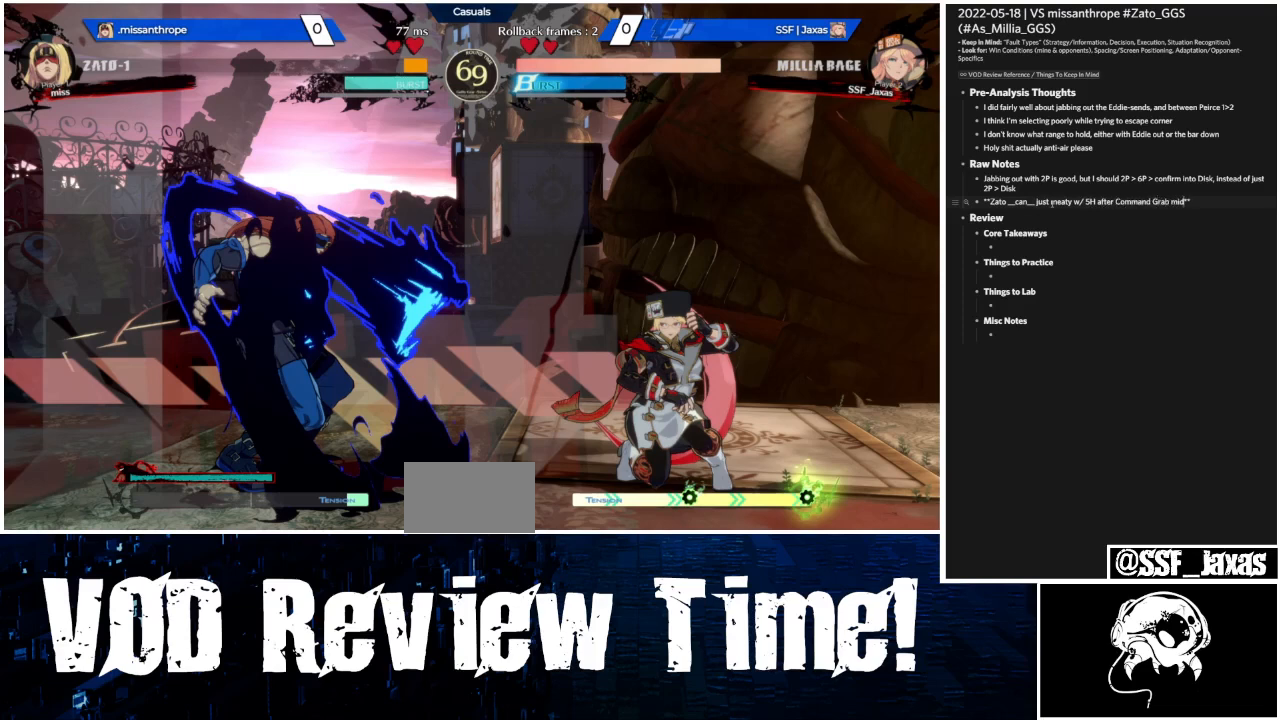
{"buttons": ["DPAD_DOWN"], "events": []}